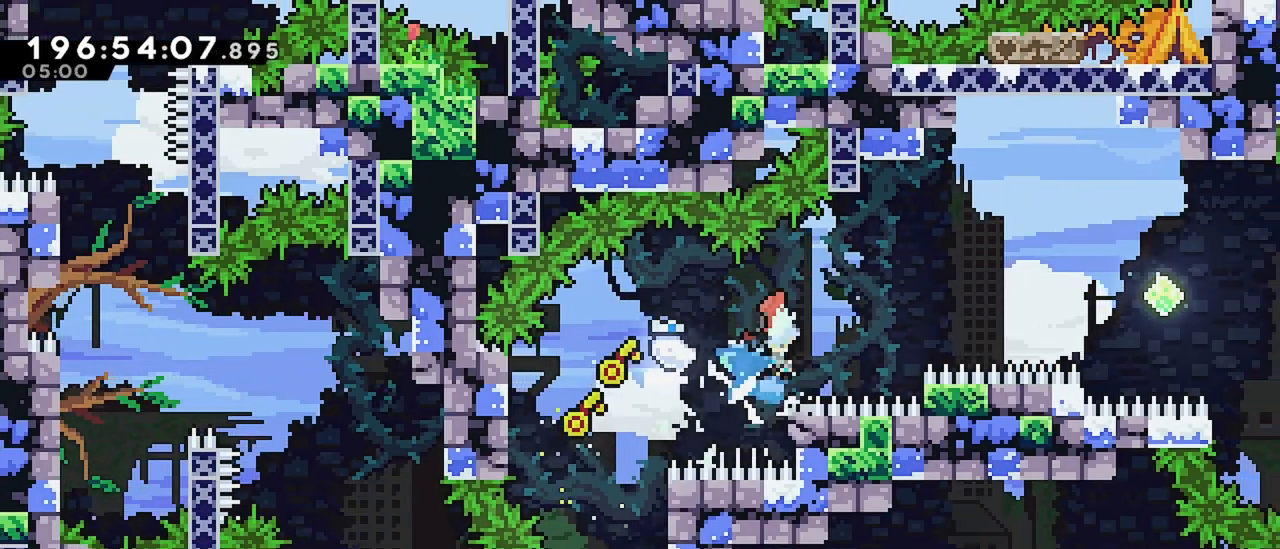
Gameplay with keyboard; each line is a JSON object with the keys held at the frame after it. "events" lists presses ("down") and releases ("up") of "dash", "demo", "down", "grab", "jump", "jump2", "left", "menu", "right" and "up" between this image and that frame as [ms after this image, input, new state], when the widget could be followed in between. No other keys are recorded. Mouse input is not recorded. Key names are as the overlay labels them; some are game actions (e.g. jump) rather than physical keys.
{"keys": ["grab", "right"], "events": [[84, "dash", "up"], [450, "up", "up"]]}
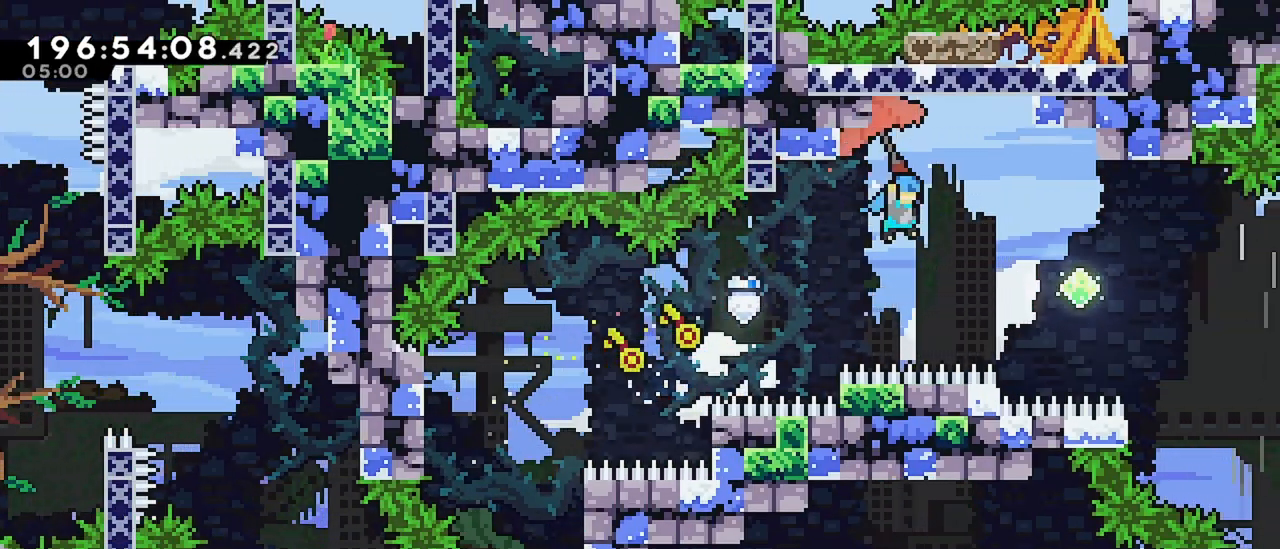
{"keys": ["grab", "right"], "events": [[184, "right", "up"], [284, "right", "down"]]}
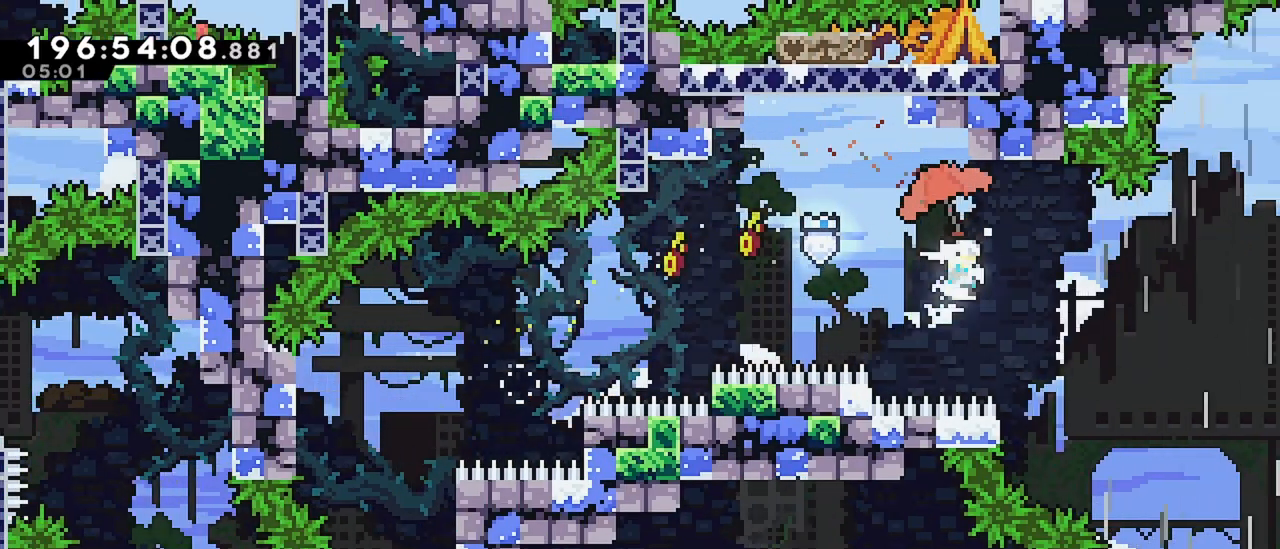
{"keys": ["grab", "right"], "events": []}
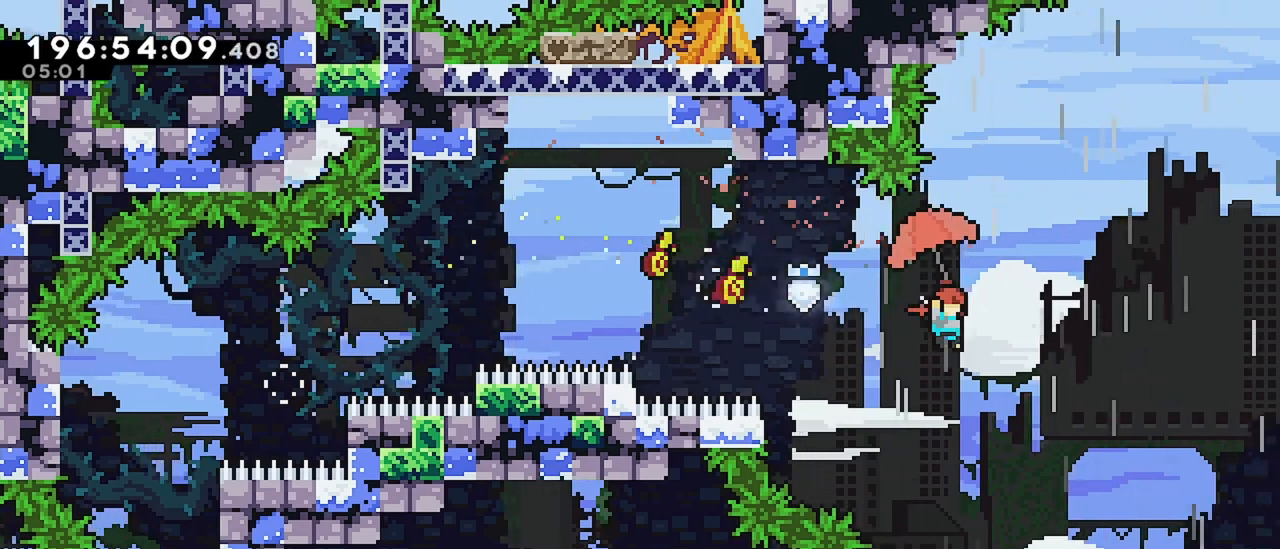
{"keys": ["grab", "right"], "events": []}
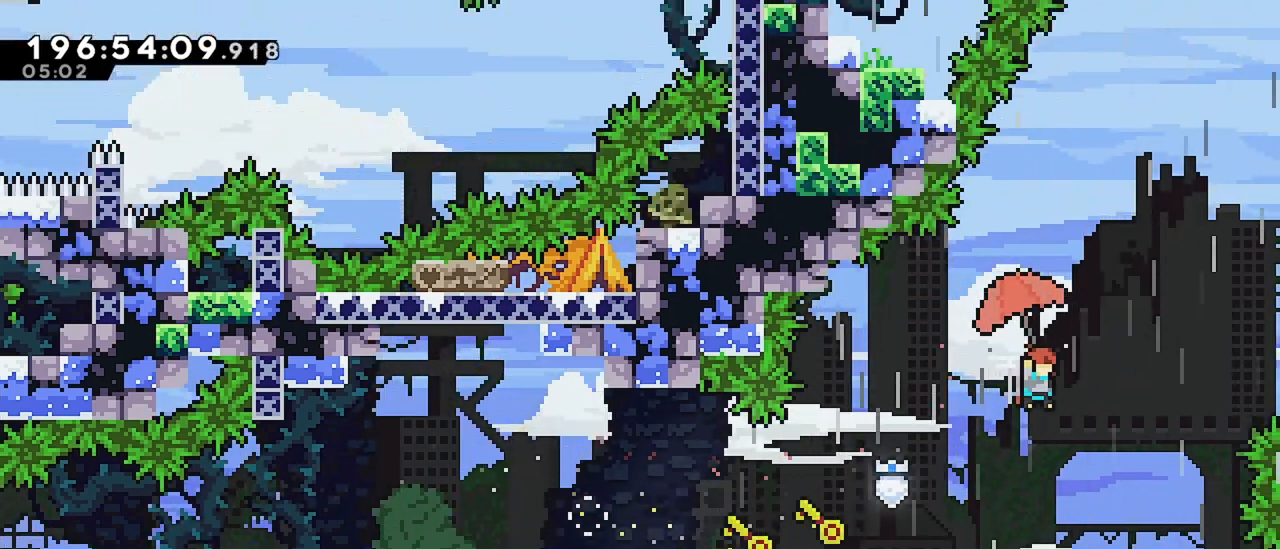
{"keys": ["grab", "up"], "events": [[50, "right", "up"], [284, "right", "down"], [284, "up", "down"], [334, "right", "up"]]}
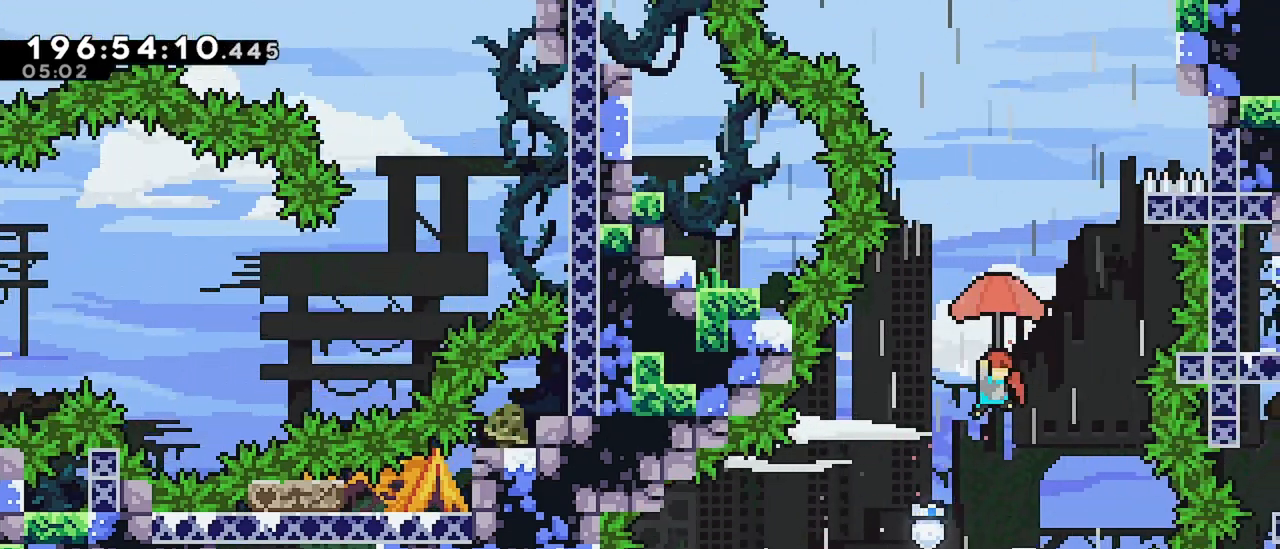
{"keys": ["grab", "left", "up"], "events": [[484, "left", "down"]]}
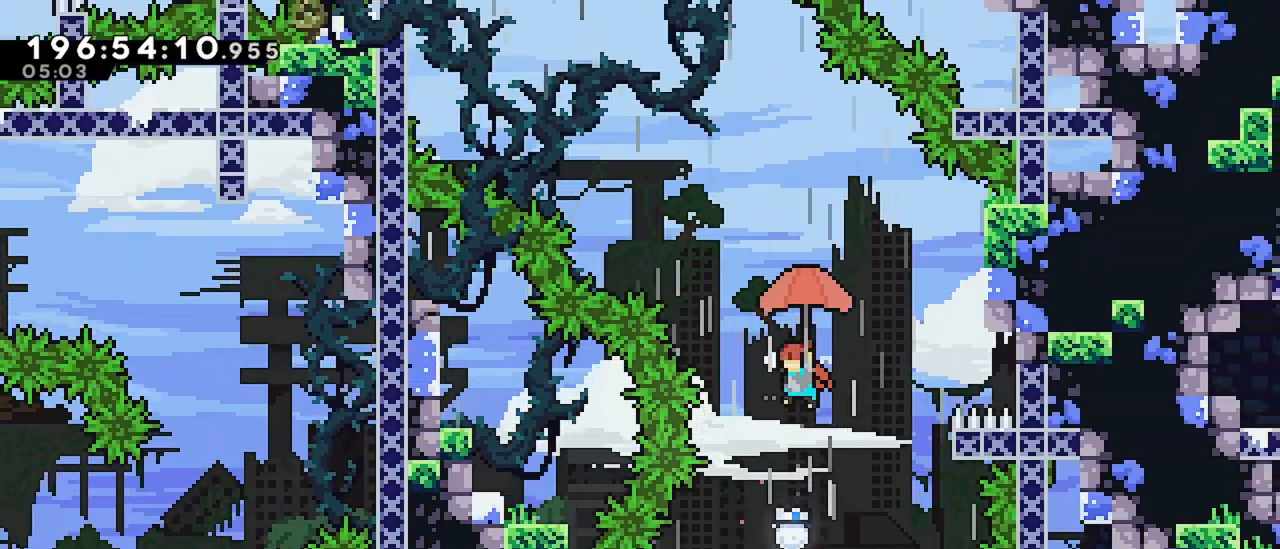
{"keys": ["grab", "left", "up"], "events": [[217, "left", "up"], [317, "left", "down"]]}
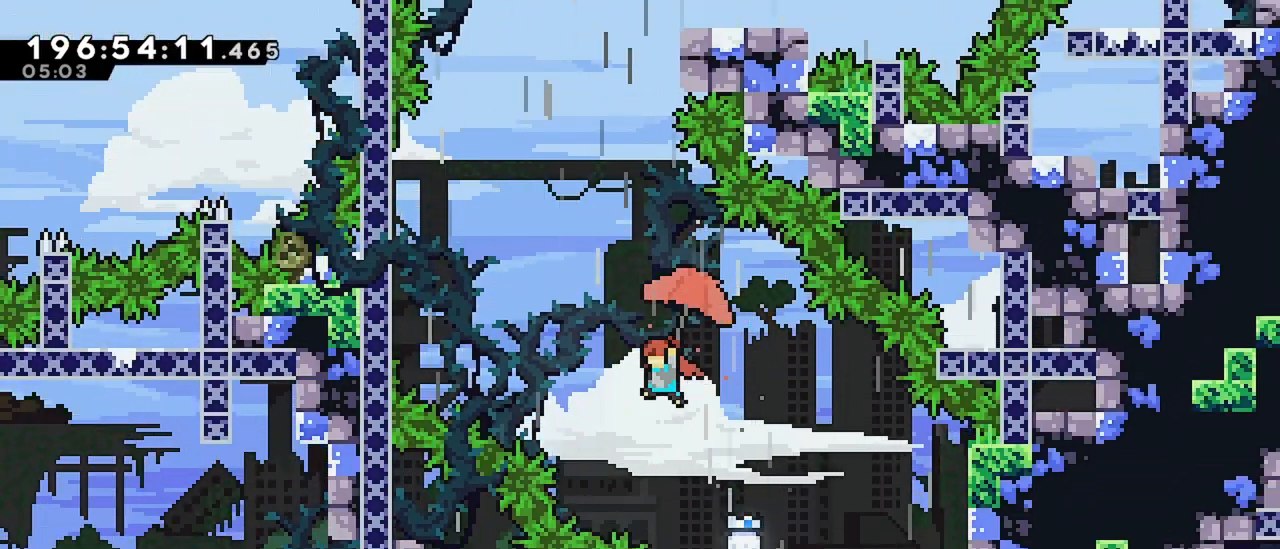
{"keys": ["up"], "events": [[50, "left", "up"], [367, "grab", "up"]]}
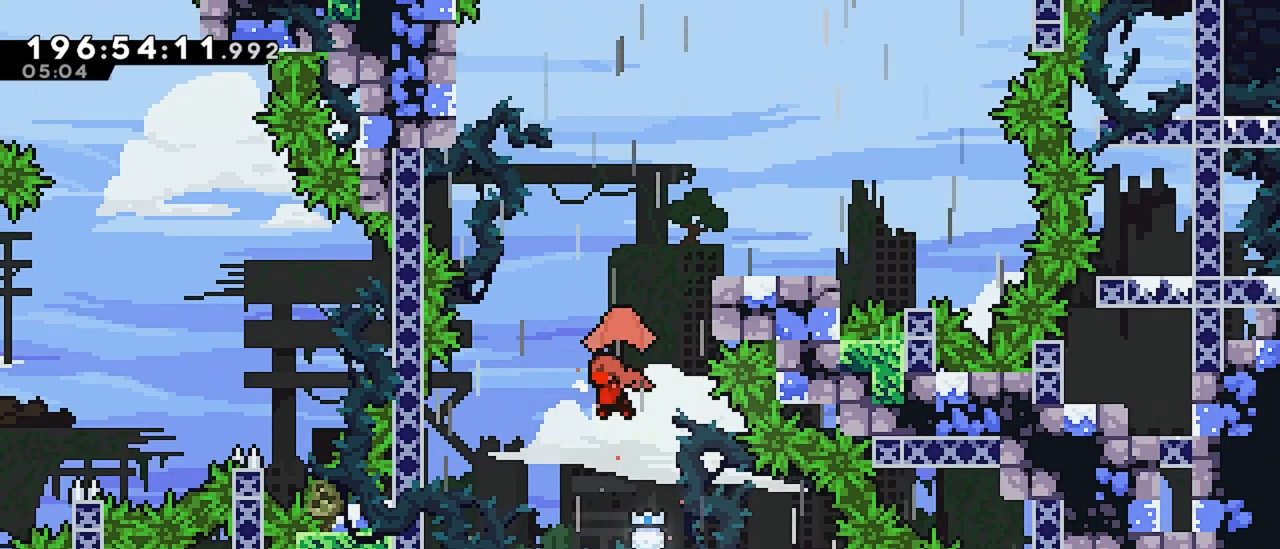
{"keys": ["right"], "events": [[17, "dash", "down"], [200, "right", "down"], [200, "up", "up"], [350, "dash", "up"]]}
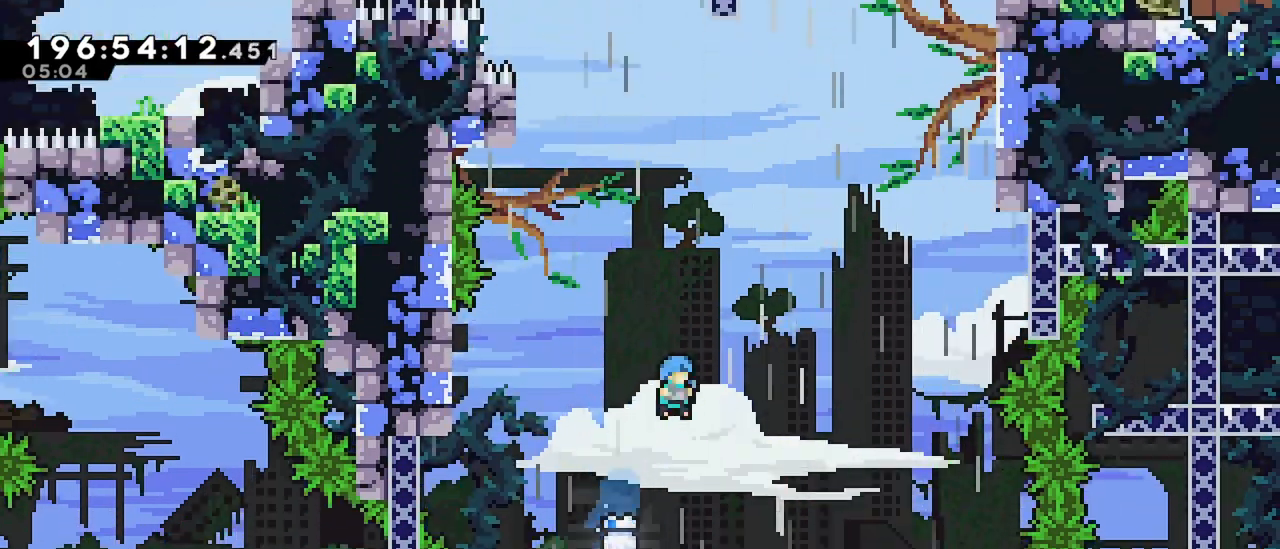
{"keys": [], "events": [[134, "right", "up"]]}
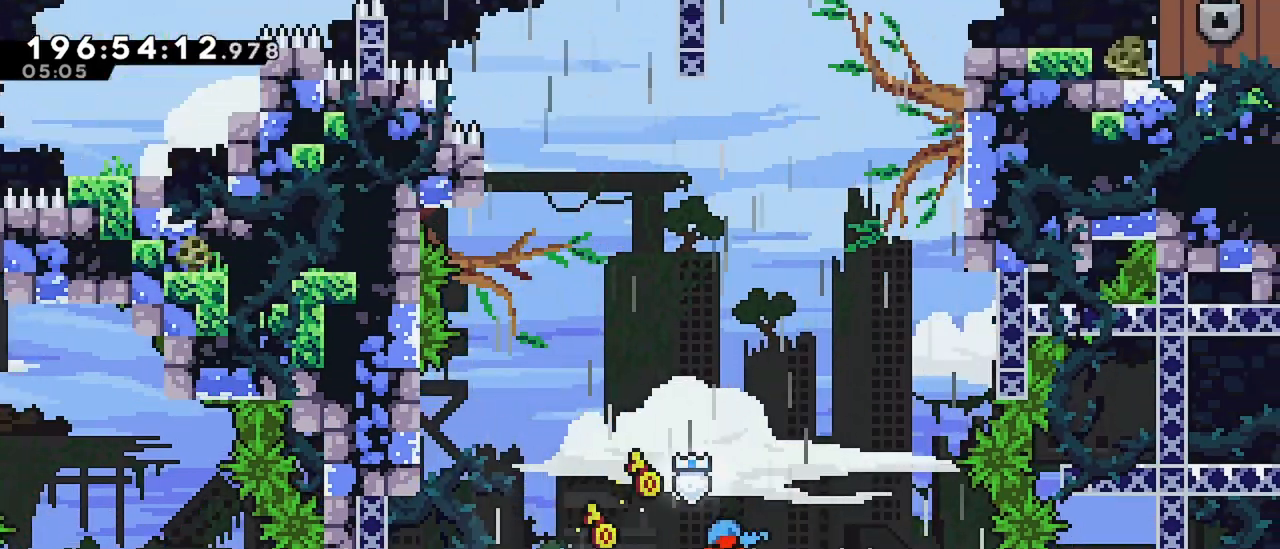
{"keys": ["dash", "up"], "events": [[100, "right", "down"], [134, "jump", "down"], [384, "up", "down"], [417, "jump", "up"], [417, "right", "up"], [467, "dash", "down"]]}
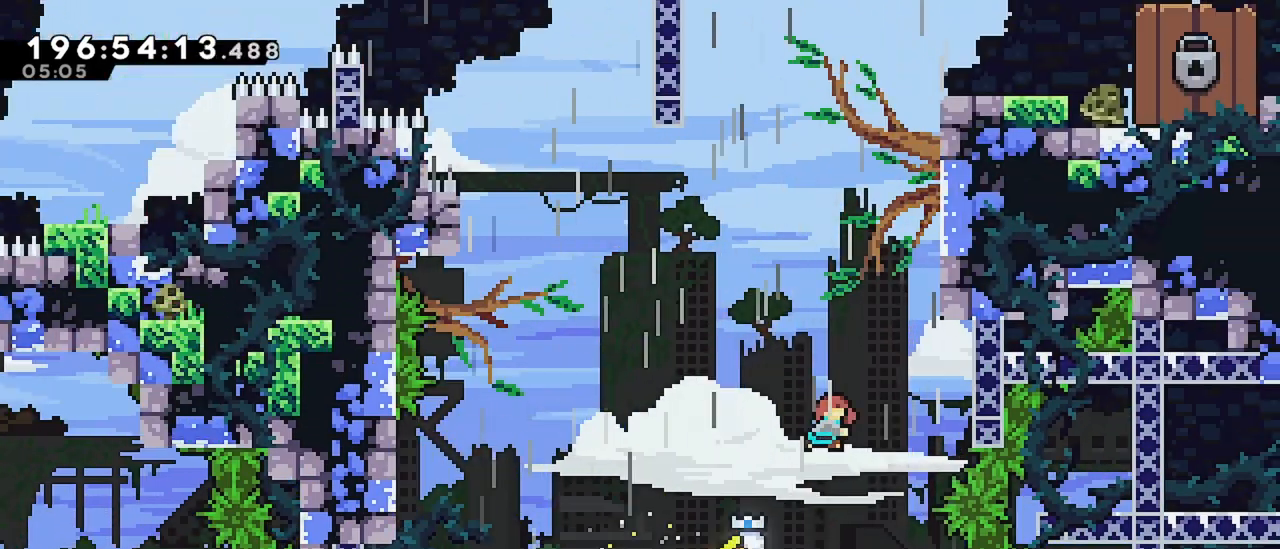
{"keys": ["grab", "right"], "events": [[200, "grab", "down"], [300, "right", "down"], [350, "dash", "up"], [384, "up", "up"]]}
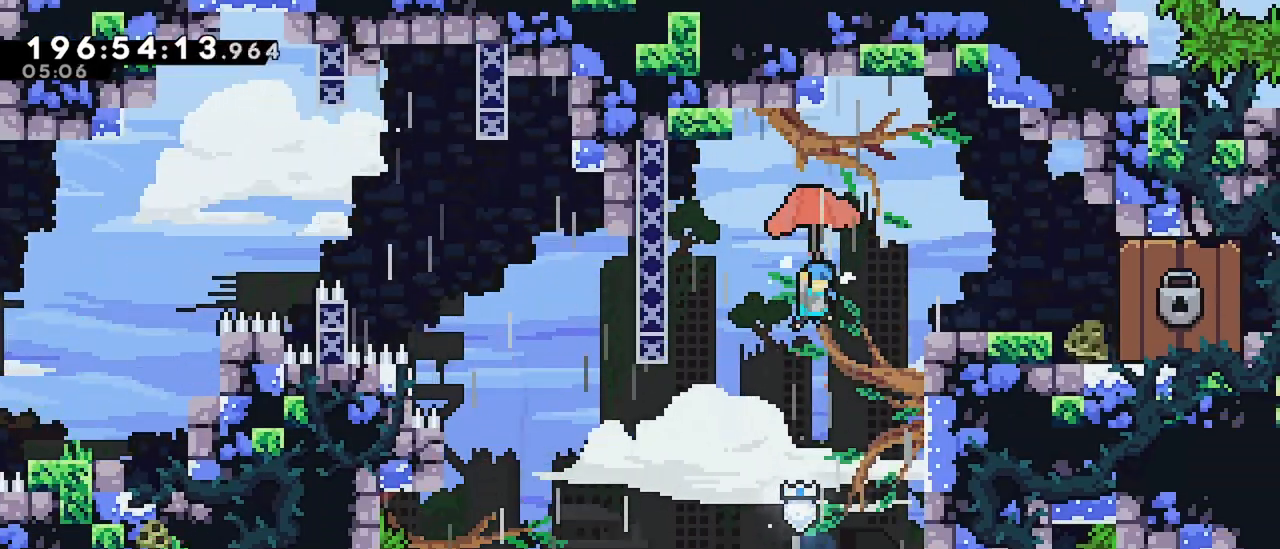
{"keys": ["right"], "events": [[134, "grab", "up"]]}
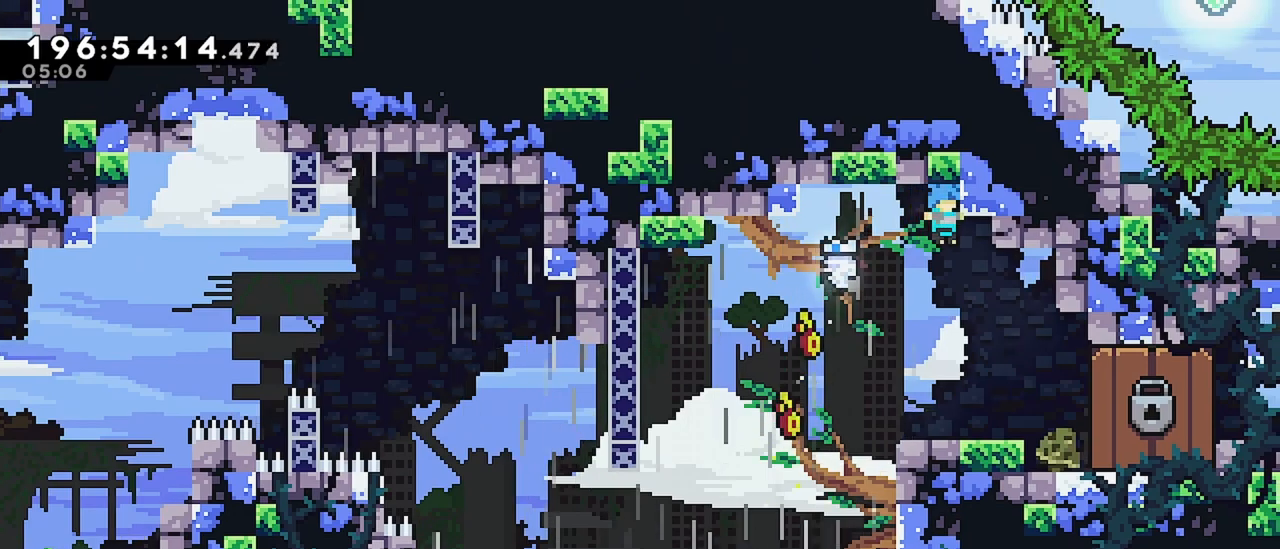
{"keys": [], "events": [[100, "down", "down"], [417, "down", "up"], [467, "right", "up"]]}
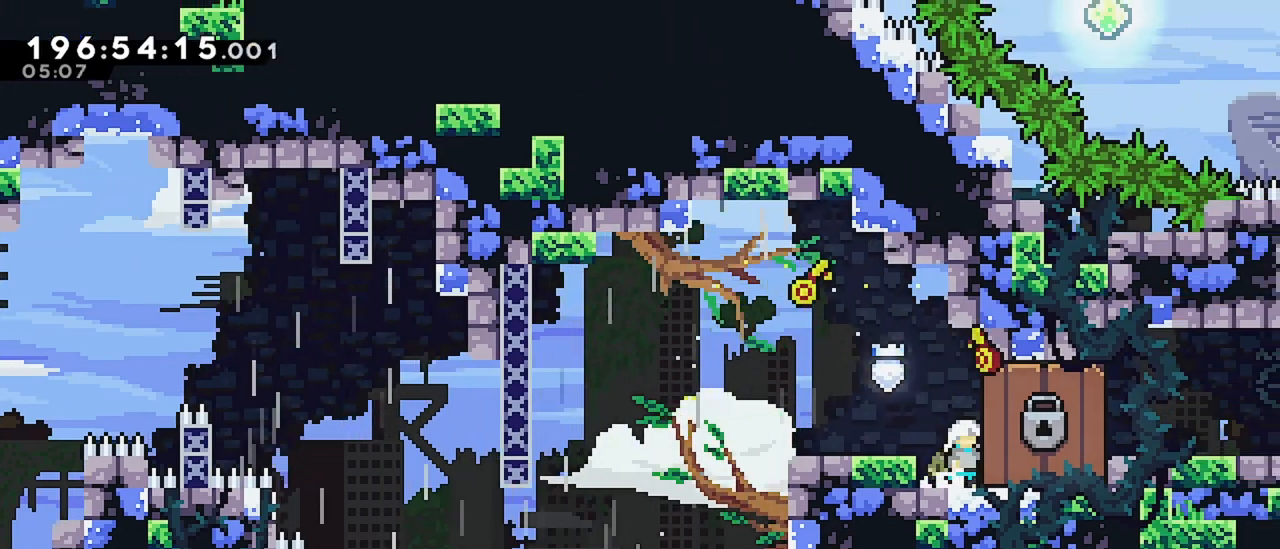
{"keys": [], "events": []}
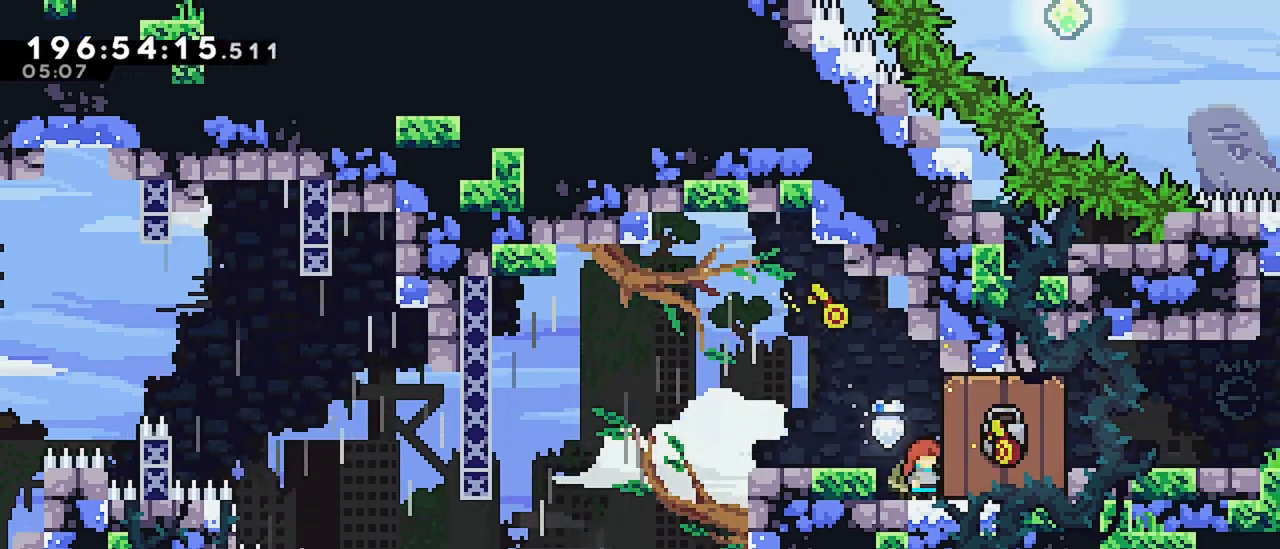
{"keys": [], "events": []}
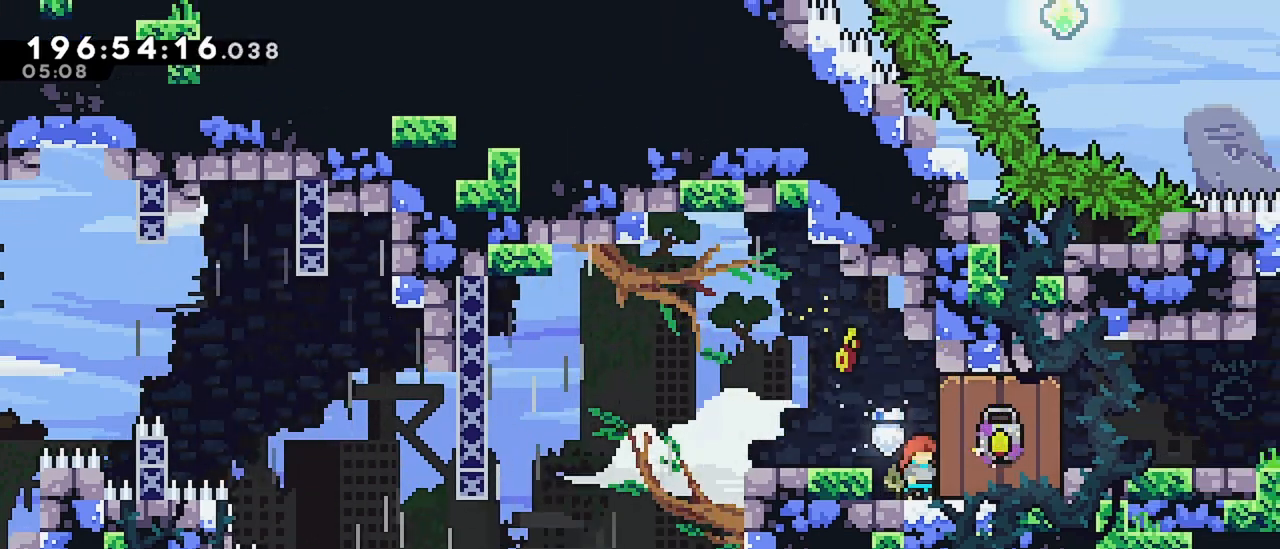
{"keys": [], "events": []}
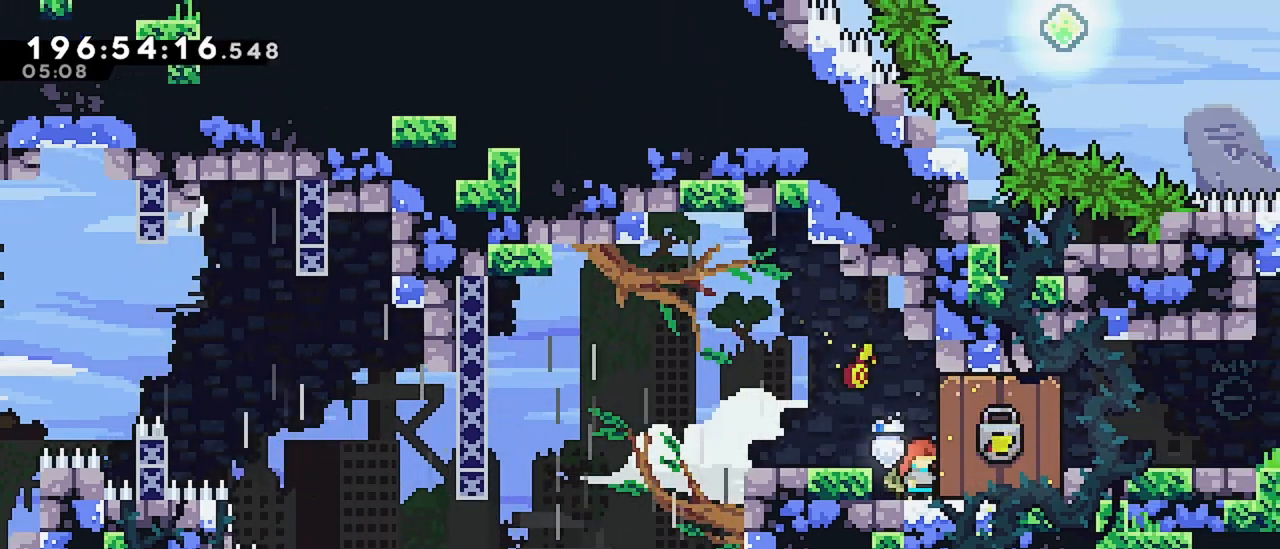
{"keys": ["right"], "events": [[350, "right", "down"]]}
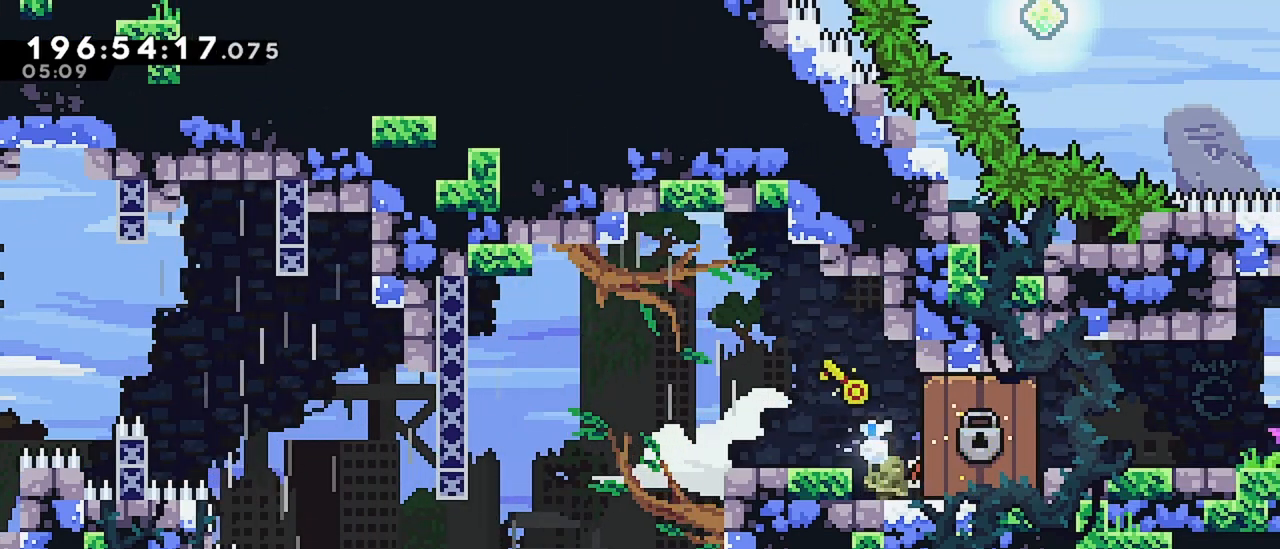
{"keys": ["right"], "events": [[134, "jump", "down"], [217, "jump", "up"]]}
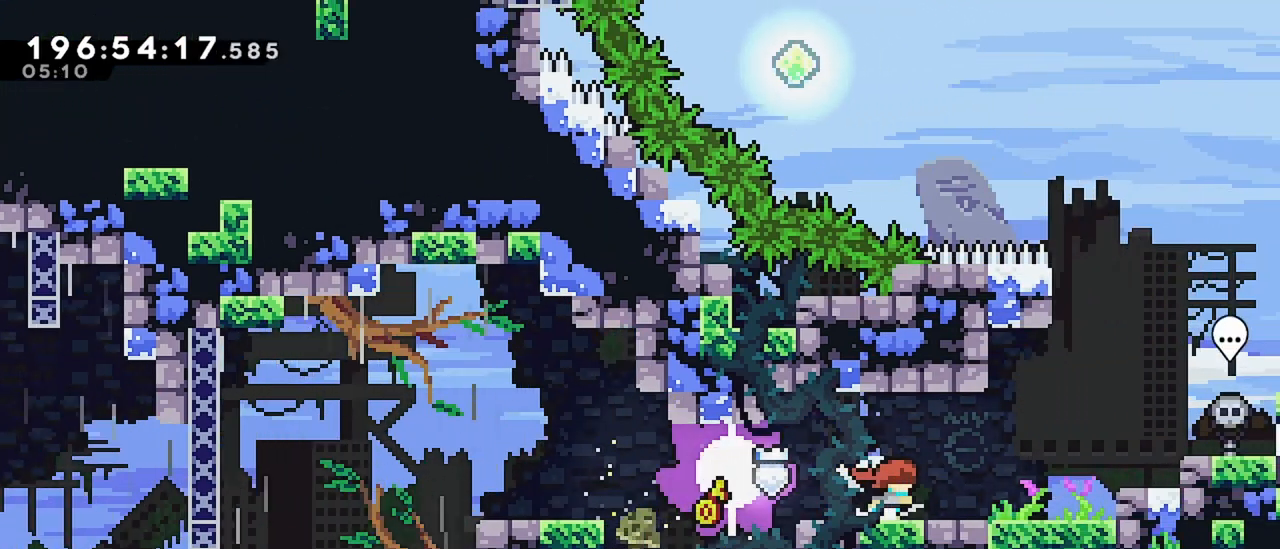
{"keys": ["jump", "right"], "events": [[417, "jump", "down"]]}
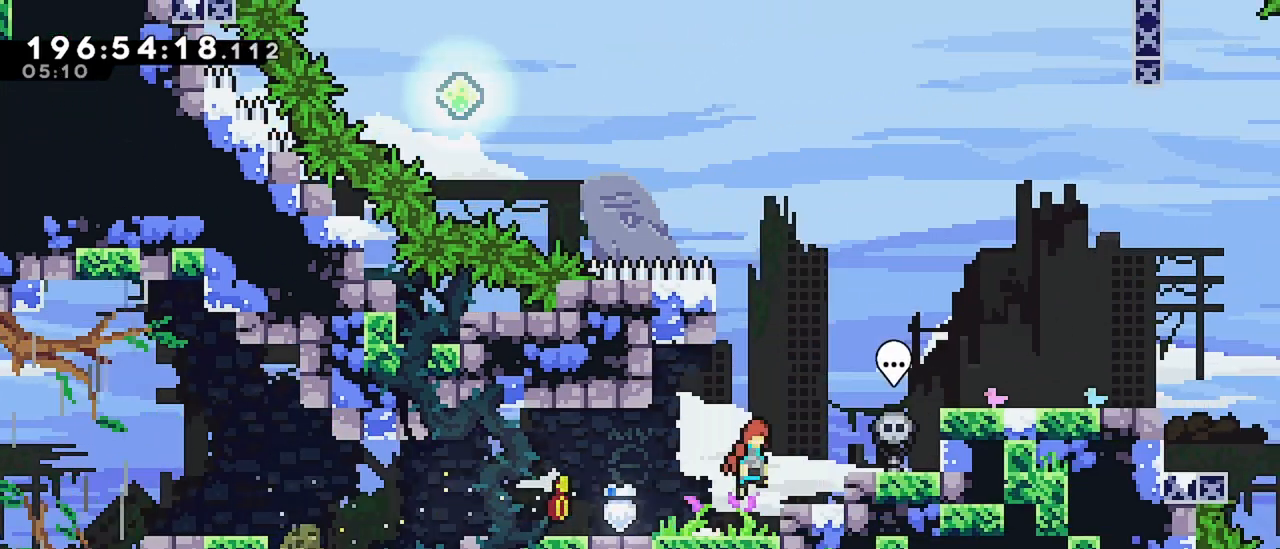
{"keys": [], "events": [[100, "jump", "up"], [300, "right", "up"]]}
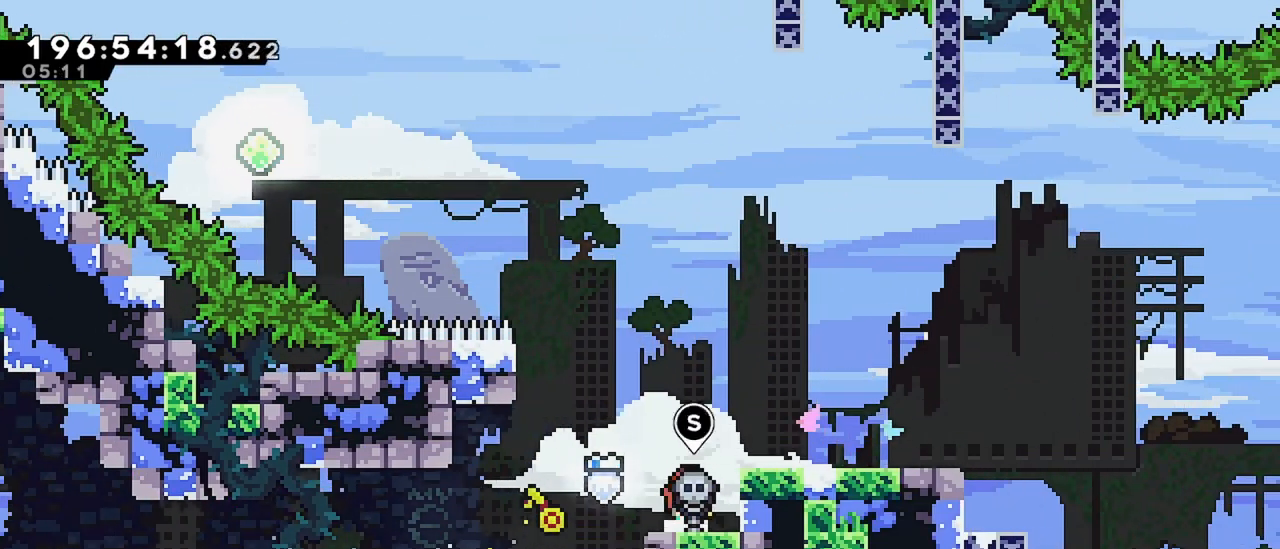
{"keys": ["jump", "left"], "events": [[84, "left", "down"], [117, "jump", "down"]]}
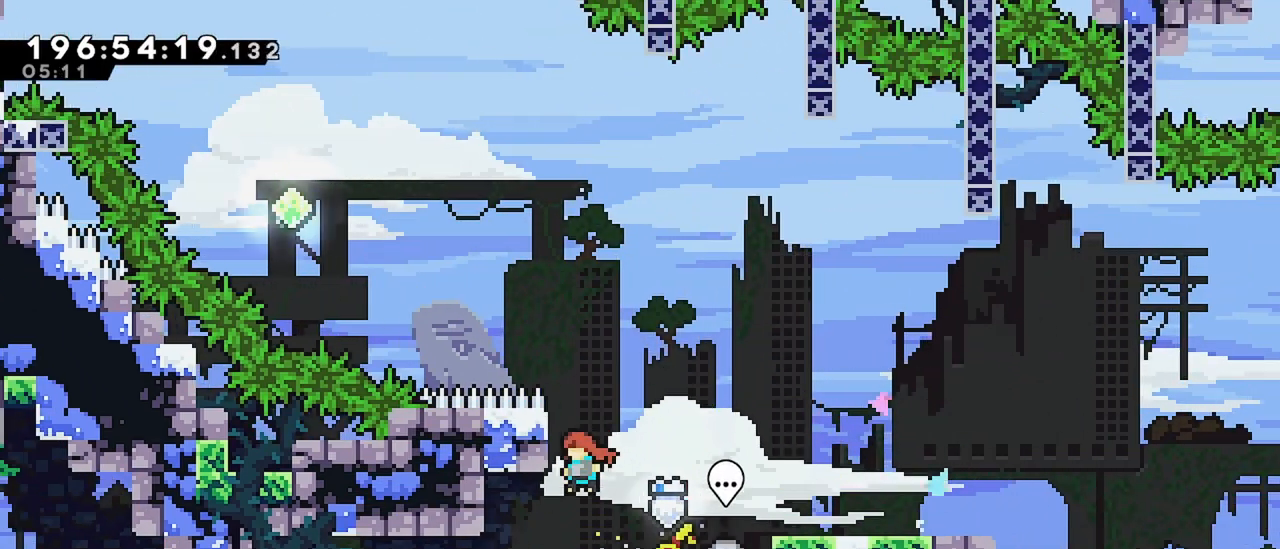
{"keys": ["grab", "left", "up"], "events": [[50, "grab", "down"], [50, "up", "down"], [100, "jump", "up"]]}
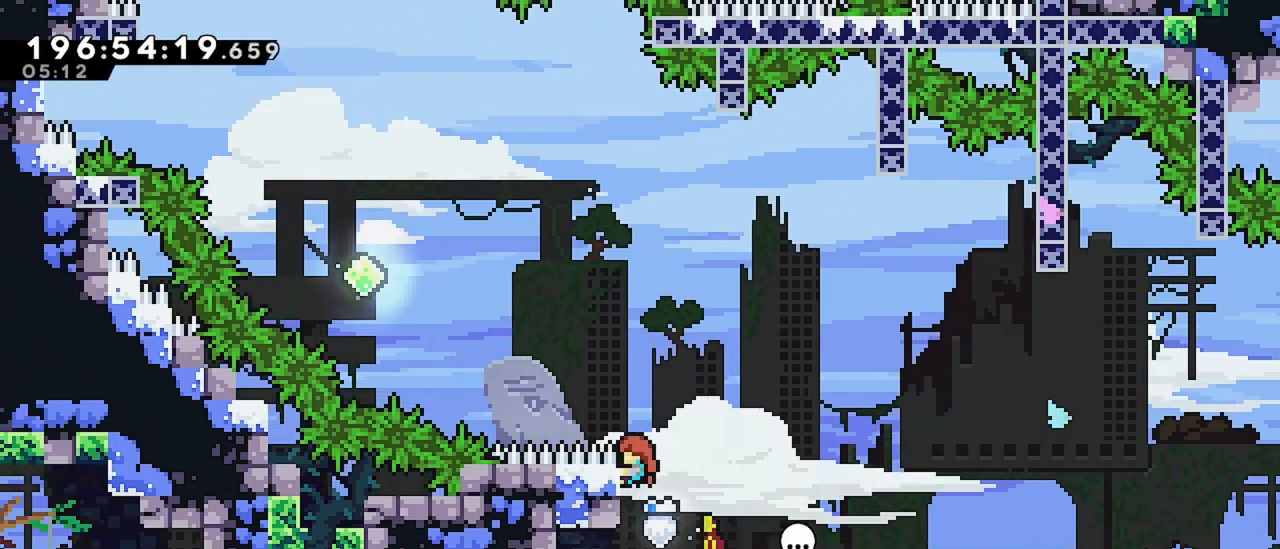
{"keys": ["grab"], "events": [[150, "left", "up"], [150, "up", "up"], [334, "up", "down"], [434, "up", "up"]]}
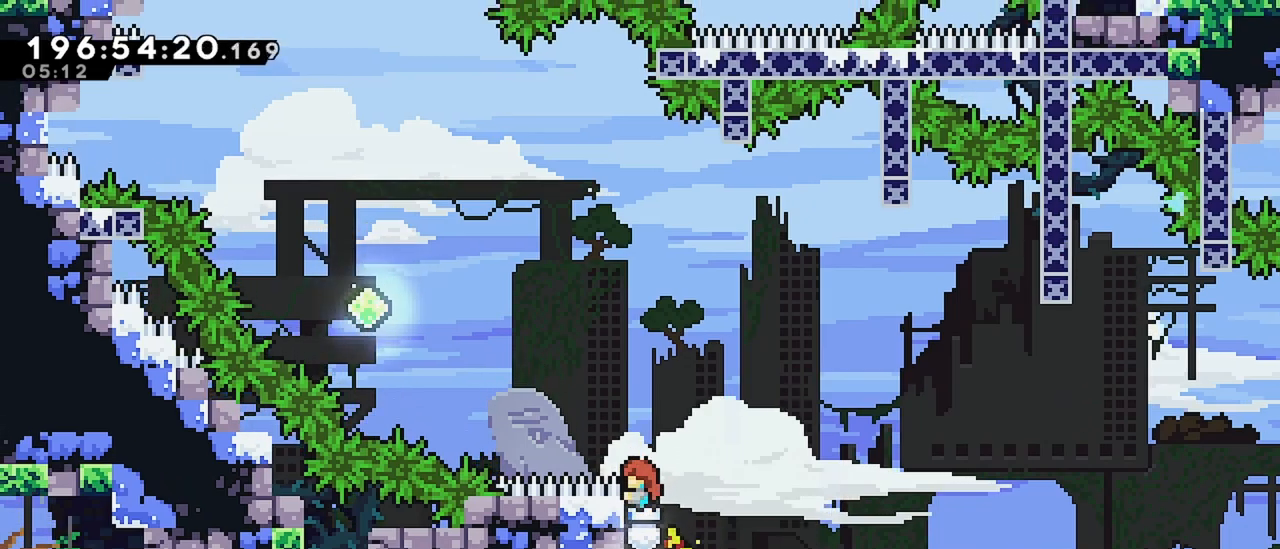
{"keys": ["left", "up"], "events": [[117, "left", "down"], [167, "jump", "down"], [267, "up", "down"], [317, "grab", "up"], [500, "jump", "up"]]}
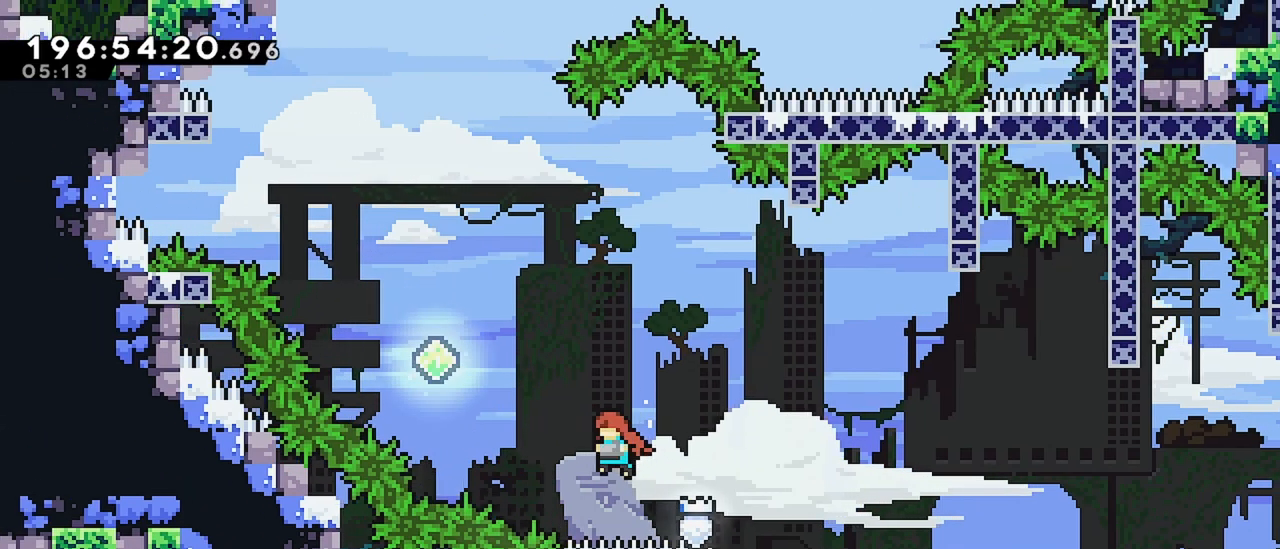
{"keys": ["dash", "grab", "right", "up"], "events": [[50, "dash", "down"], [184, "grab", "down"], [367, "left", "up"], [417, "right", "down"]]}
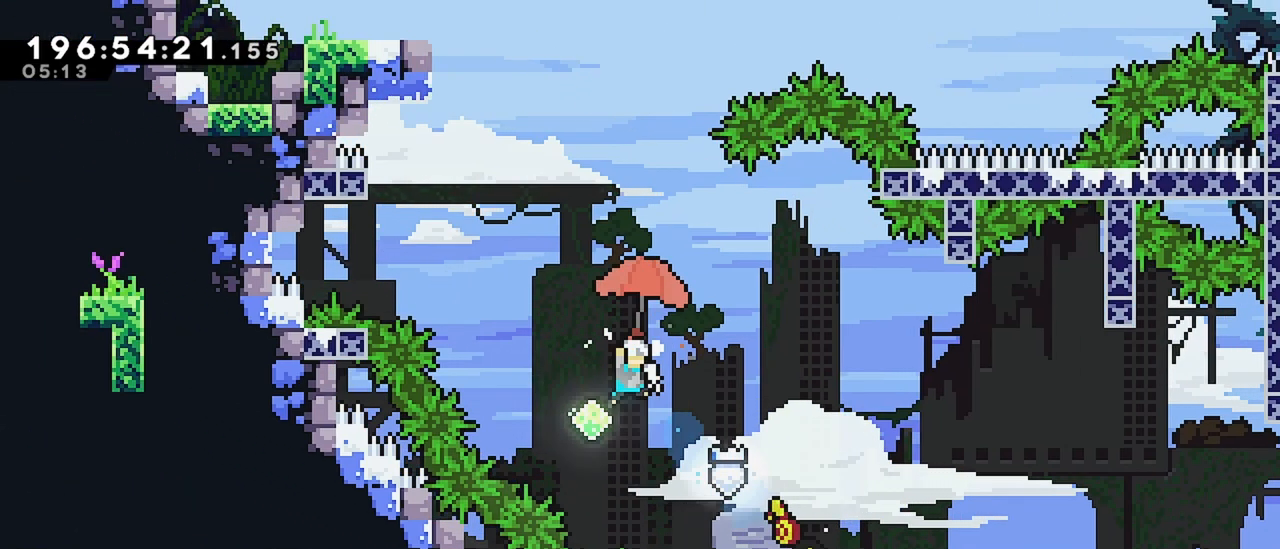
{"keys": ["dash", "up"], "events": [[100, "right", "up"], [350, "dash", "up"], [384, "grab", "up"], [434, "dash", "down"]]}
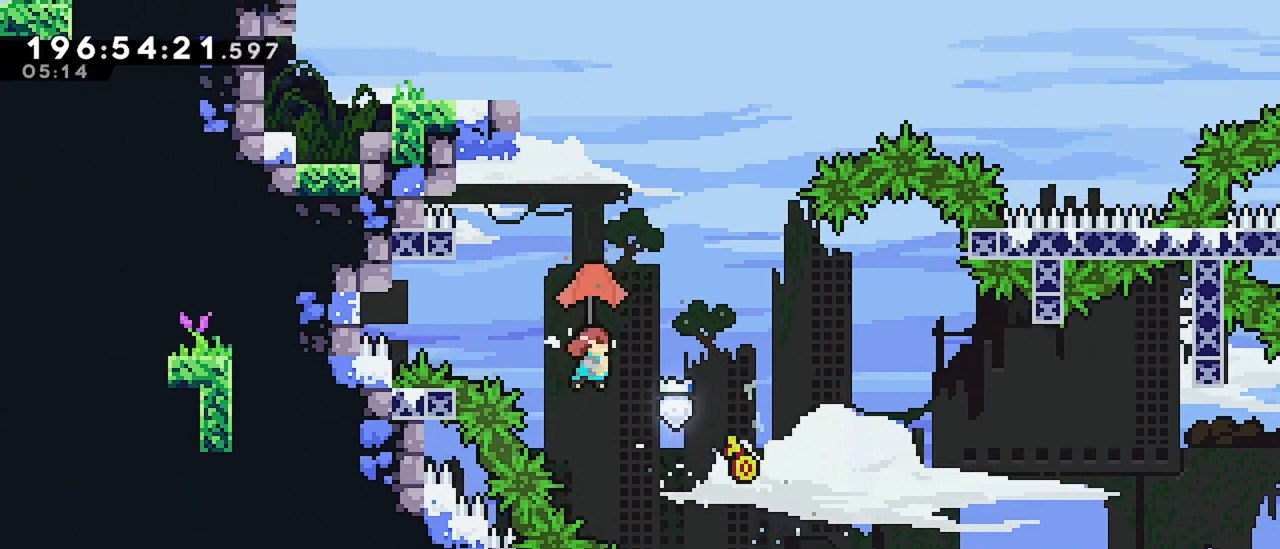
{"keys": ["grab", "left"], "events": [[117, "grab", "down"], [167, "dash", "up"], [317, "up", "up"], [400, "left", "down"]]}
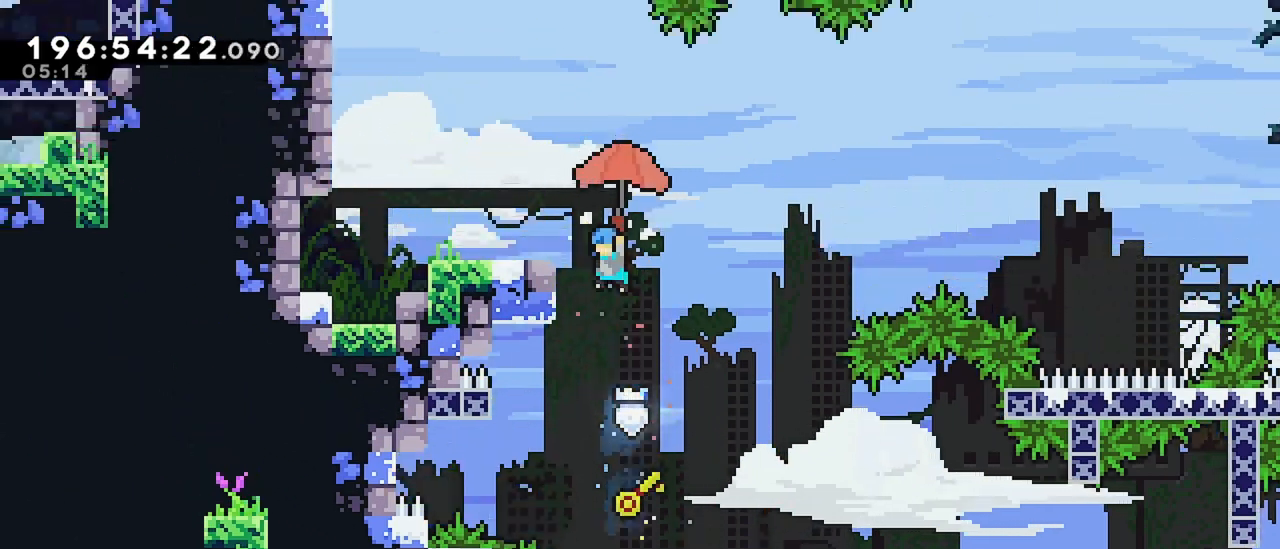
{"keys": [], "events": [[184, "grab", "up"], [284, "left", "up"]]}
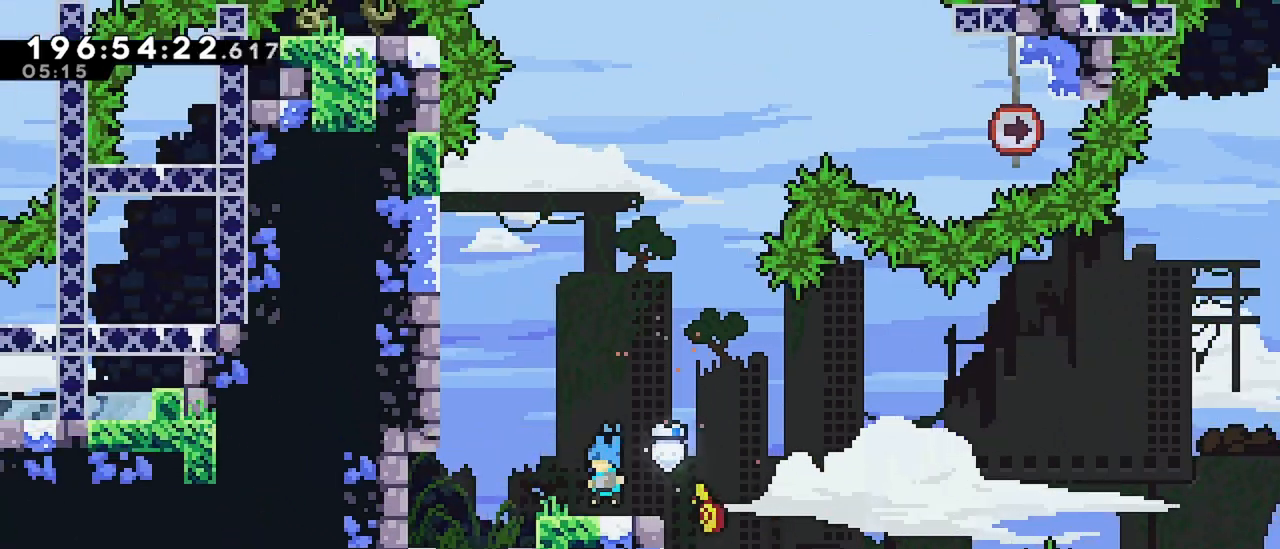
{"keys": ["grab", "left", "up"], "events": [[67, "left", "down"], [167, "jump", "down"], [384, "jump", "up"], [434, "grab", "down"], [484, "up", "down"]]}